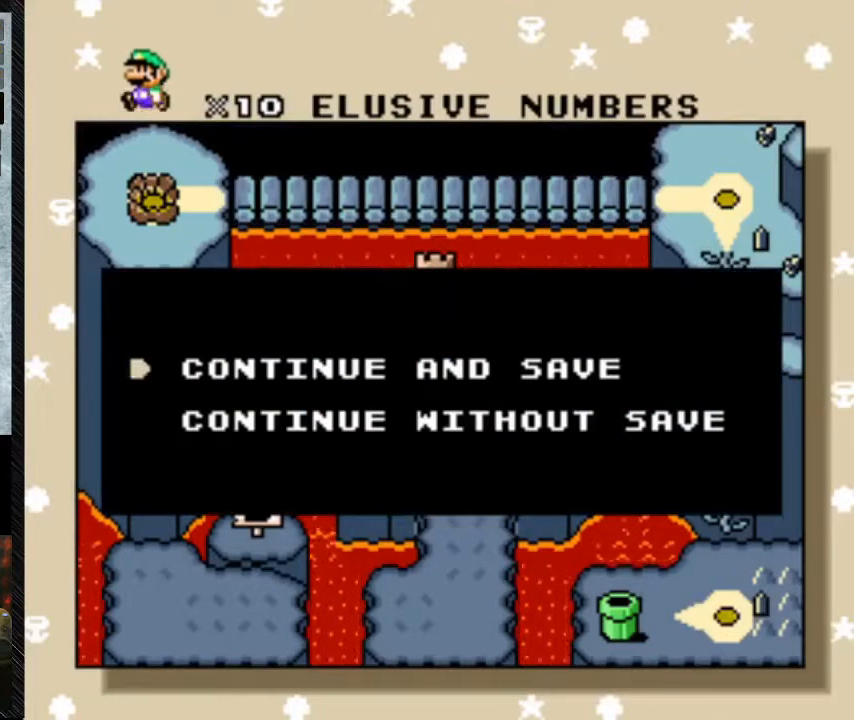
Gameplay with a controller (Nintendo layout); each line is a JSON object with the inputs held at the frame after it. "events" lists button and stick changes between this image and that frame as [ms after this image, input, new state], when the widget could be followed in between. Not read: L3 R3.
{"buttons": [], "events": [[400, "A", "down"], [500, "A", "up"]]}
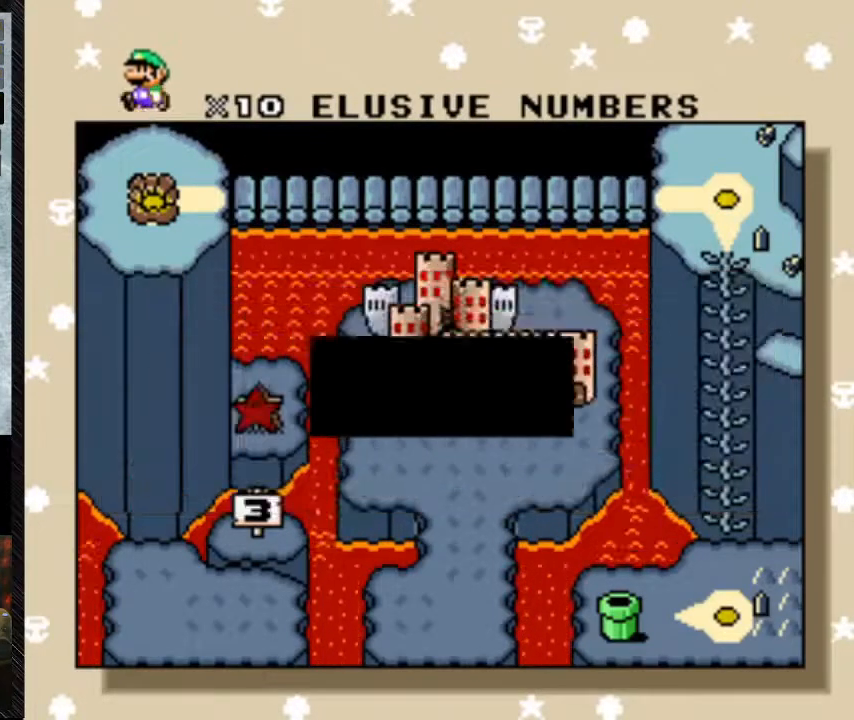
{"buttons": [], "events": []}
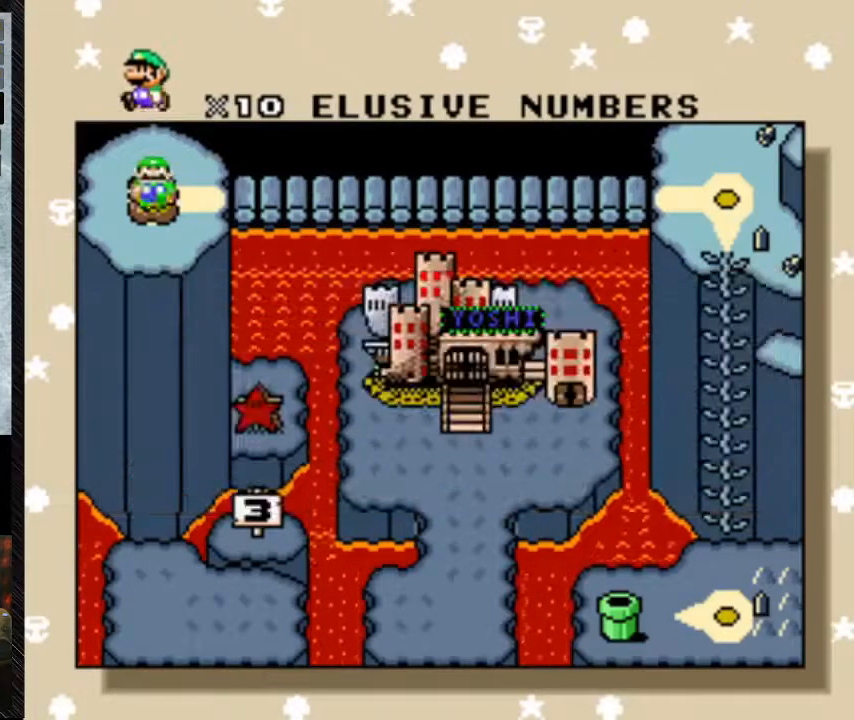
{"buttons": [], "events": []}
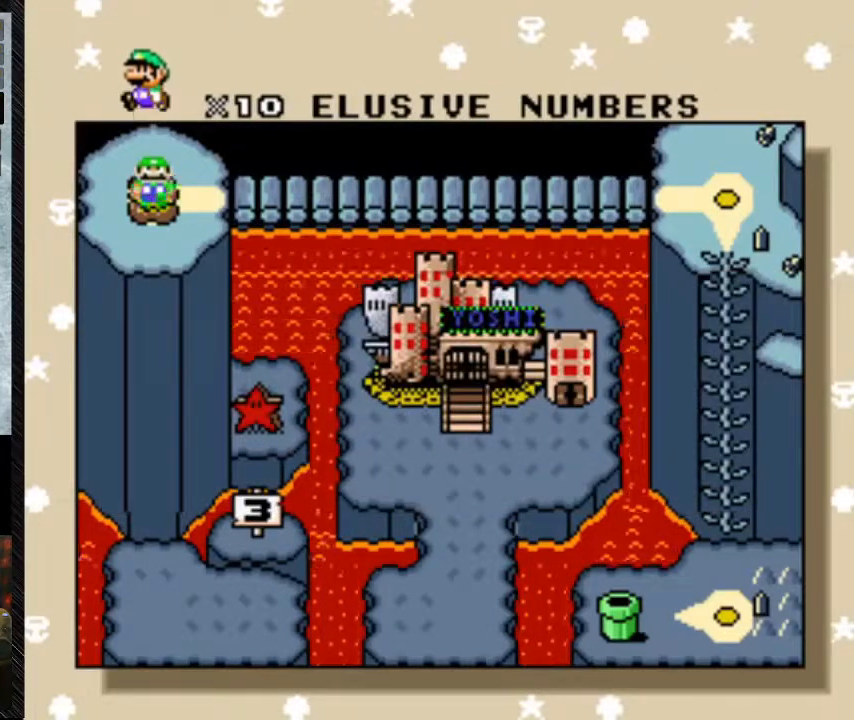
{"buttons": [], "events": []}
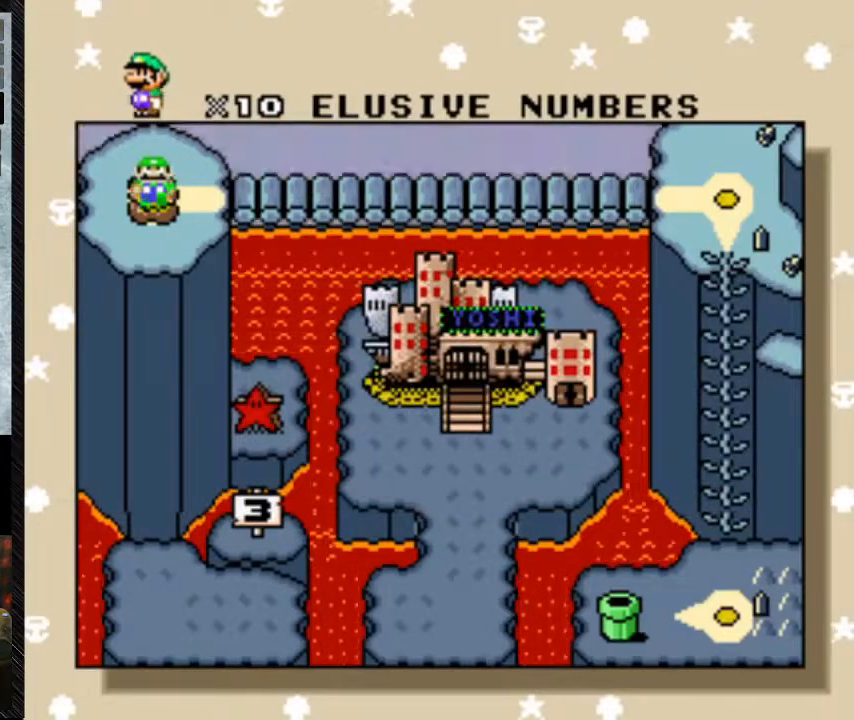
{"buttons": [], "events": []}
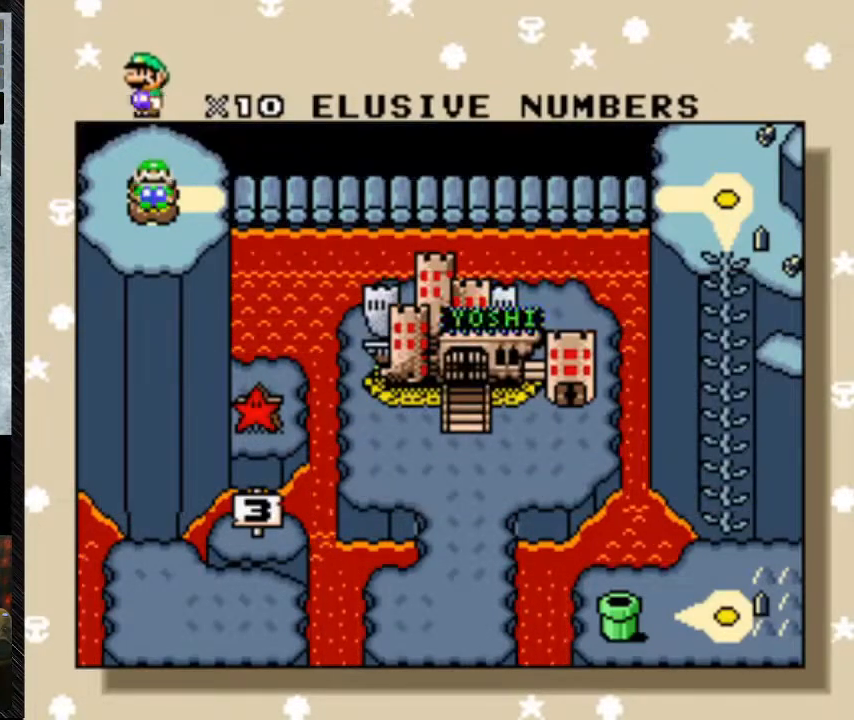
{"buttons": [], "events": []}
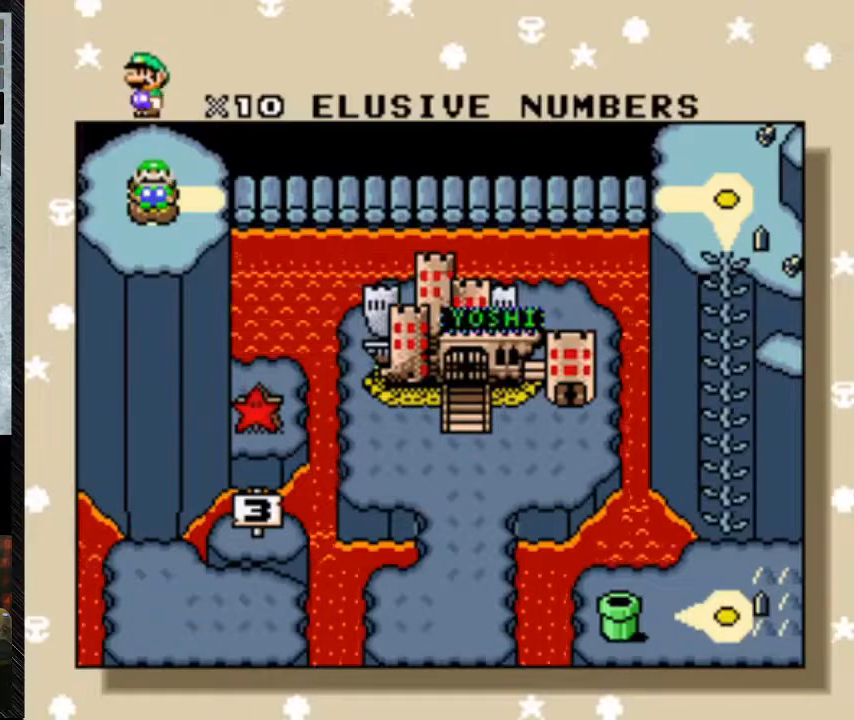
{"buttons": [], "events": []}
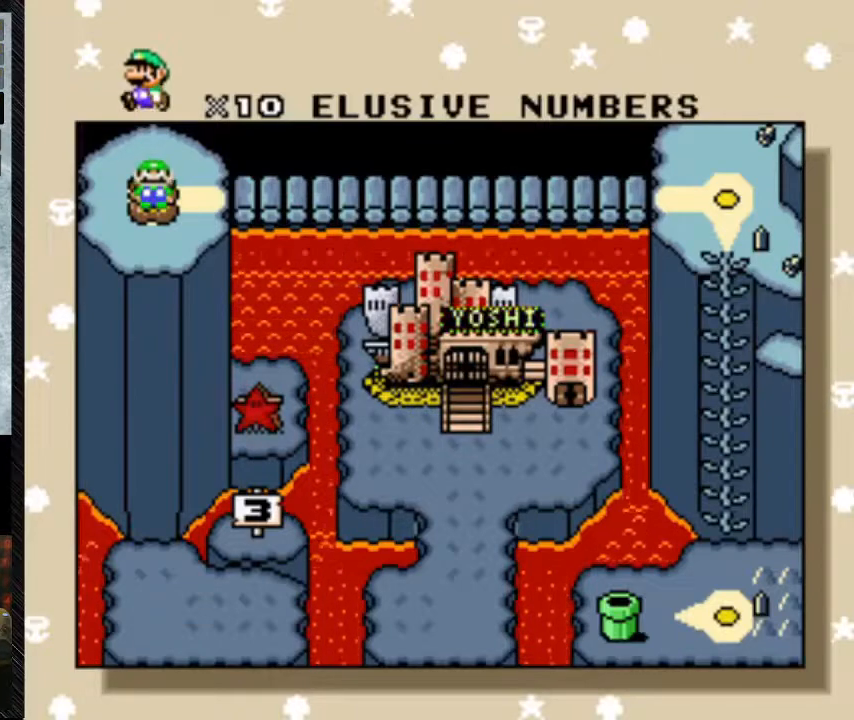
{"buttons": [], "events": []}
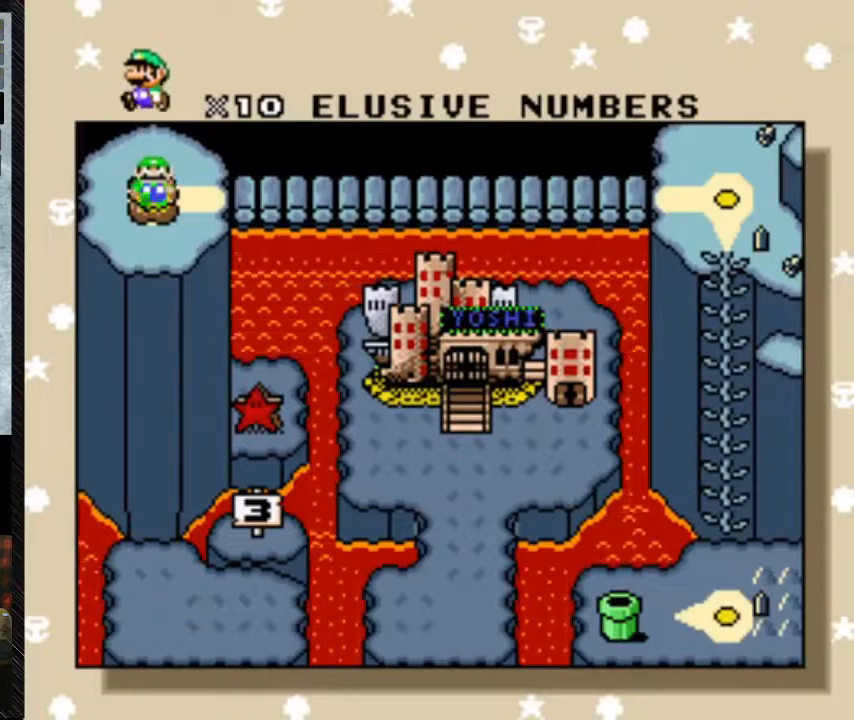
{"buttons": [], "events": []}
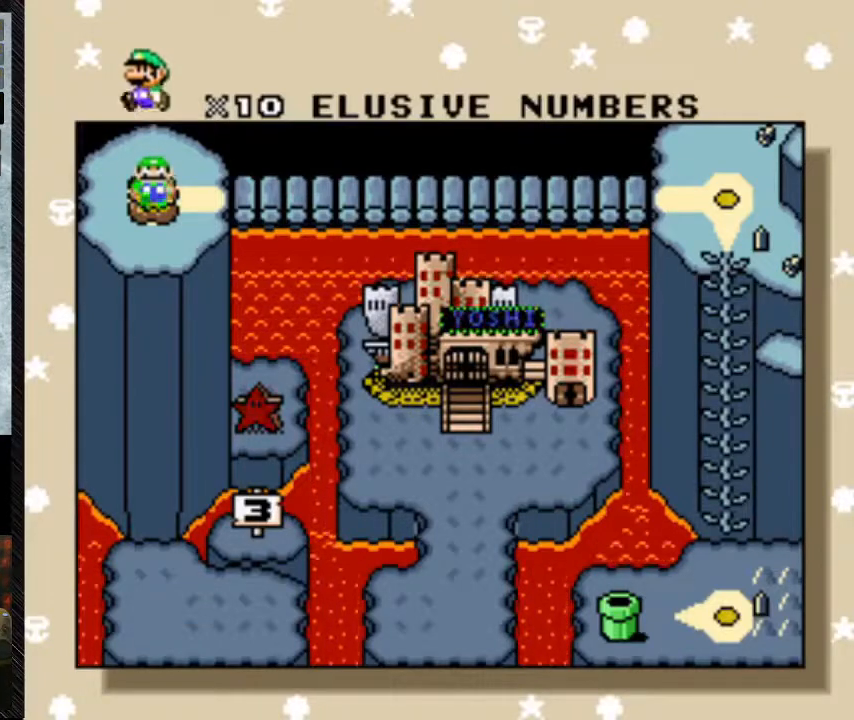
{"buttons": [], "events": [[200, "A", "down"], [367, "A", "up"]]}
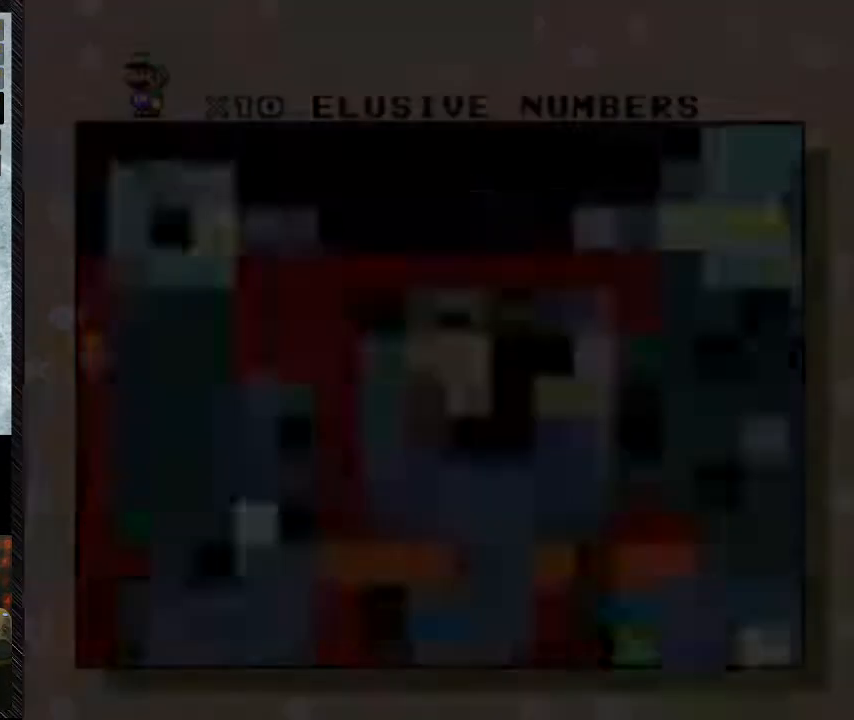
{"buttons": [], "events": []}
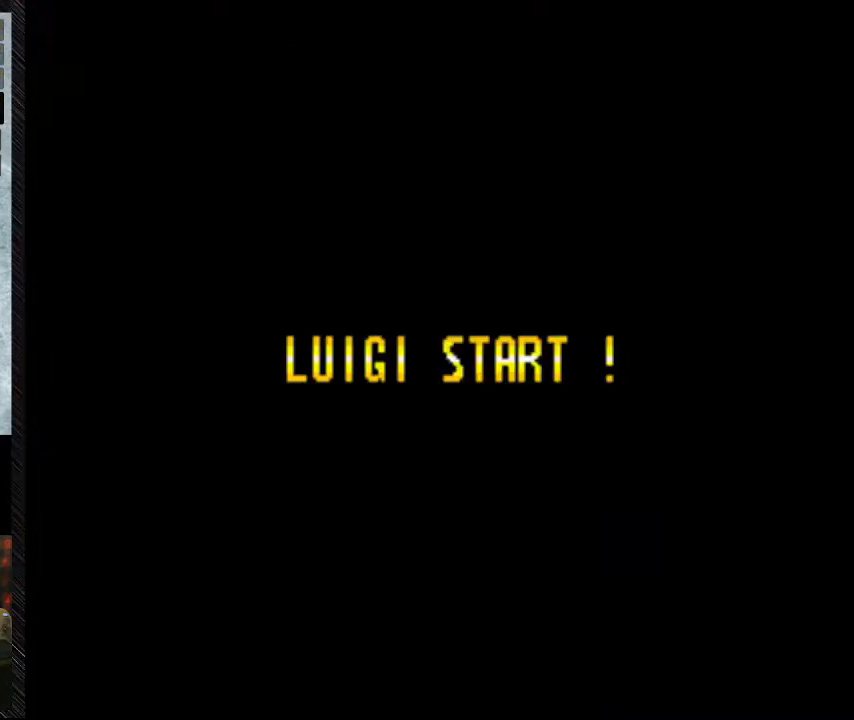
{"buttons": [], "events": []}
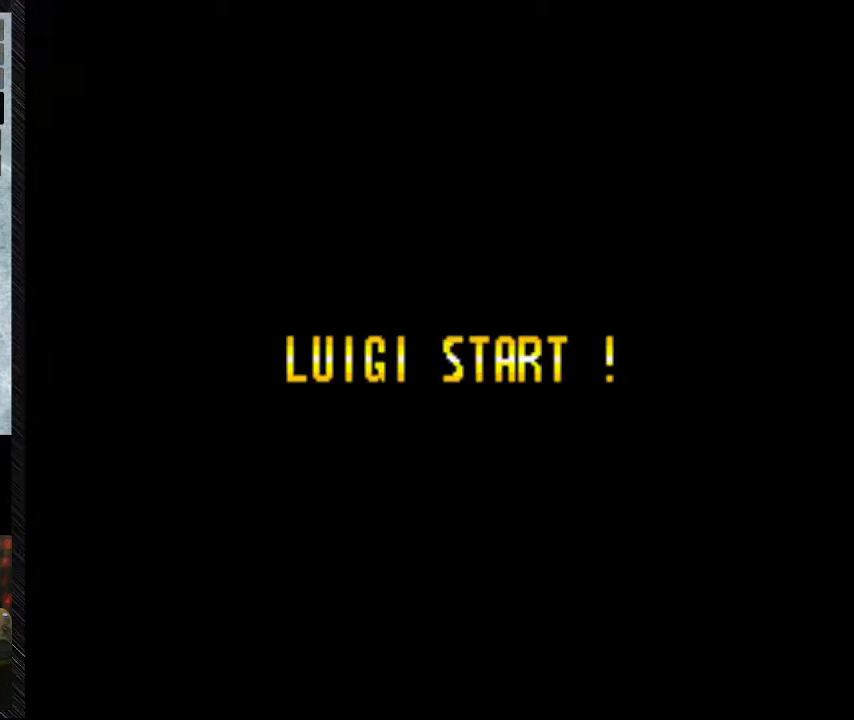
{"buttons": [], "events": []}
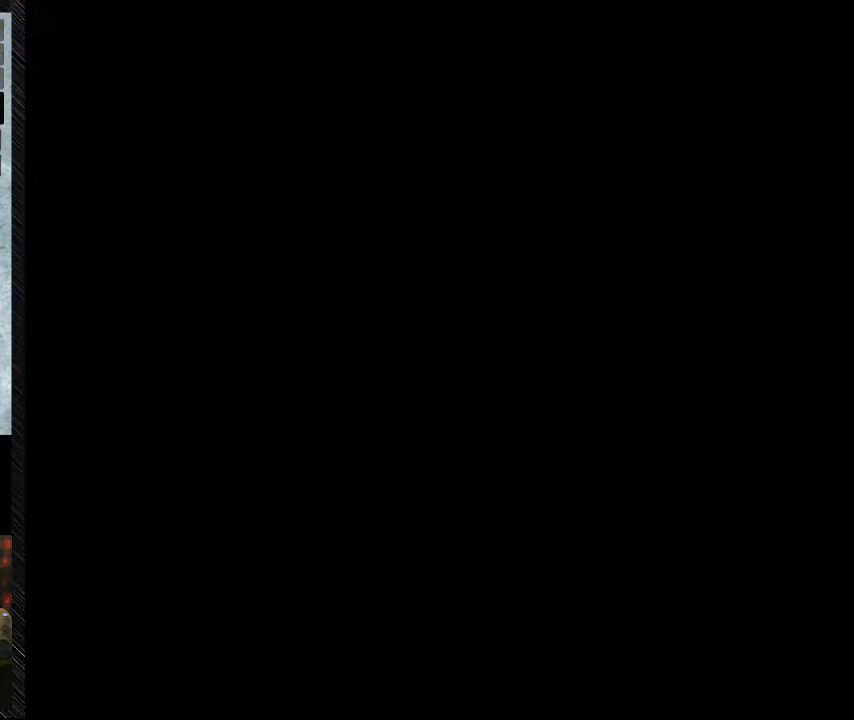
{"buttons": [], "events": []}
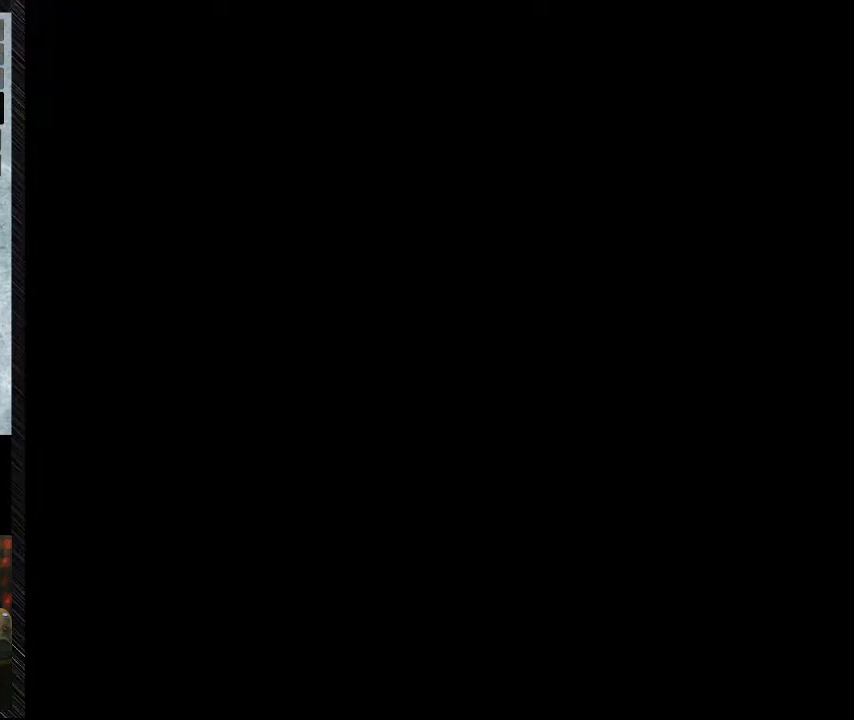
{"buttons": [], "events": []}
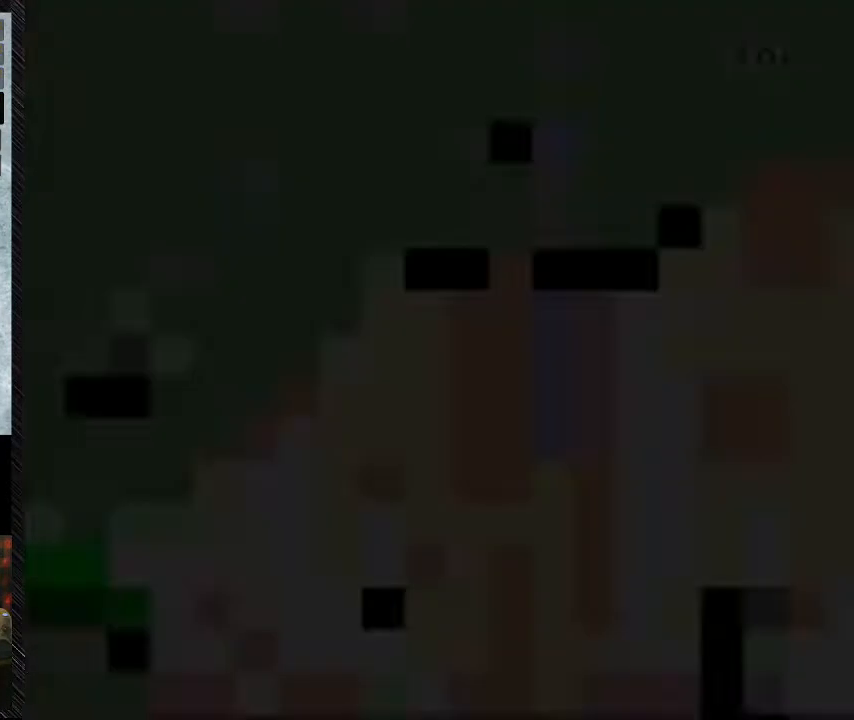
{"buttons": [], "events": []}
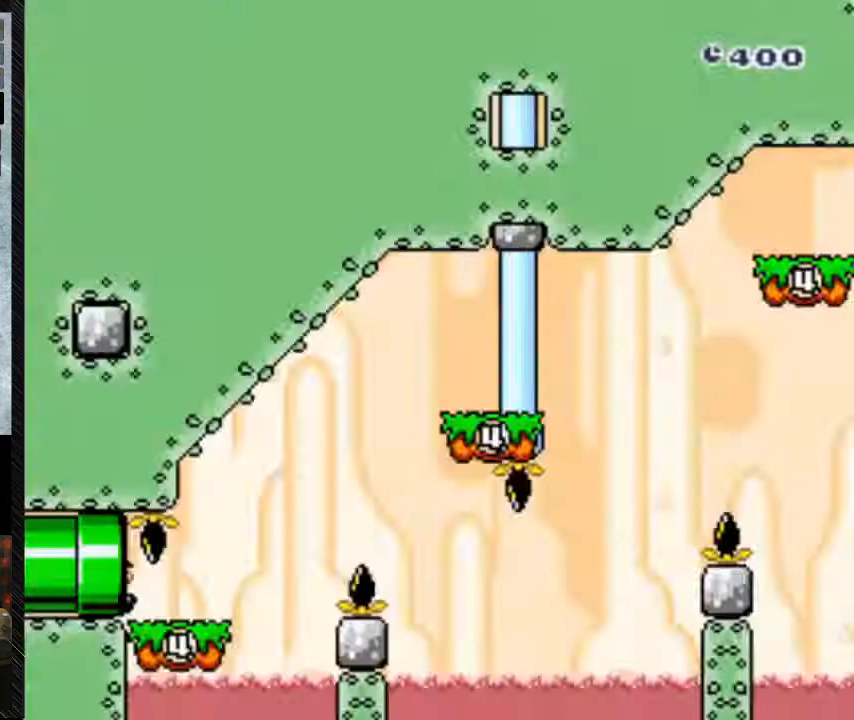
{"buttons": ["Y"], "events": [[200, "Y", "down"]]}
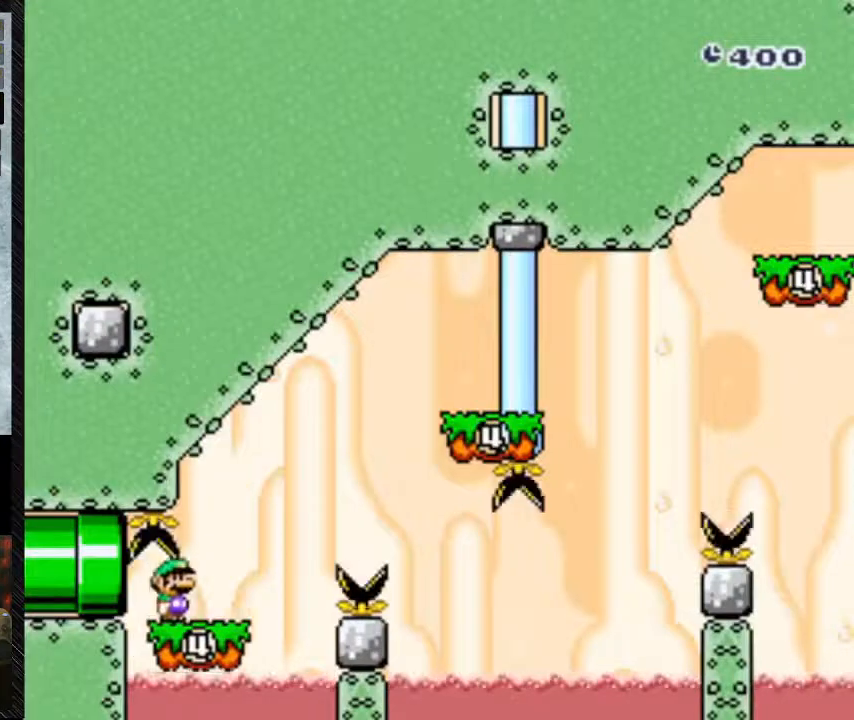
{"buttons": ["B", "Y", "DPAD_RIGHT"], "events": [[67, "DPAD_RIGHT", "down"], [267, "B", "down"]]}
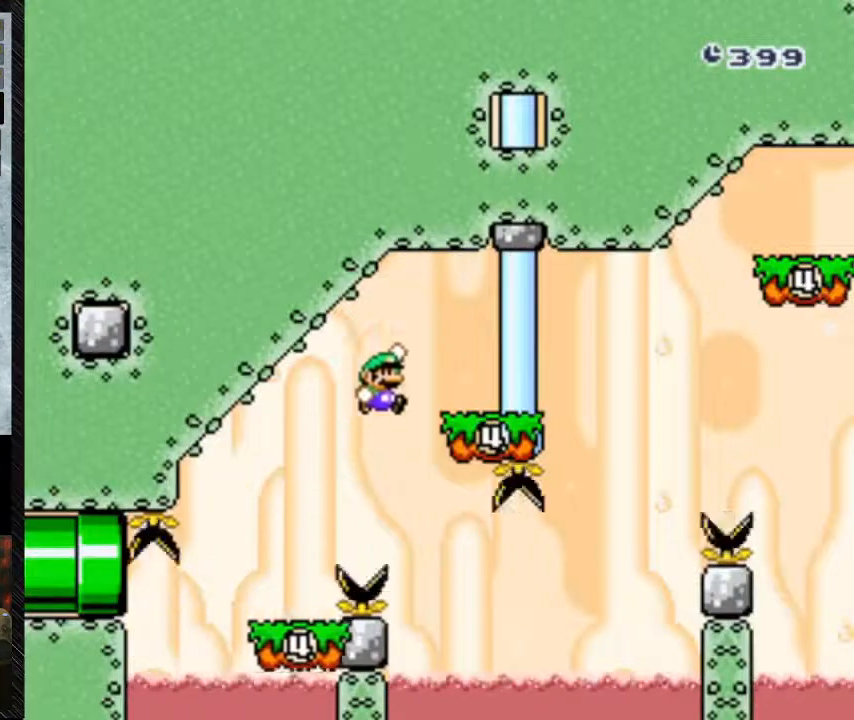
{"buttons": ["Y", "DPAD_LEFT"], "events": [[133, "B", "up"], [267, "DPAD_LEFT", "down"], [367, "B", "down"], [367, "DPAD_RIGHT", "up"], [433, "B", "up"]]}
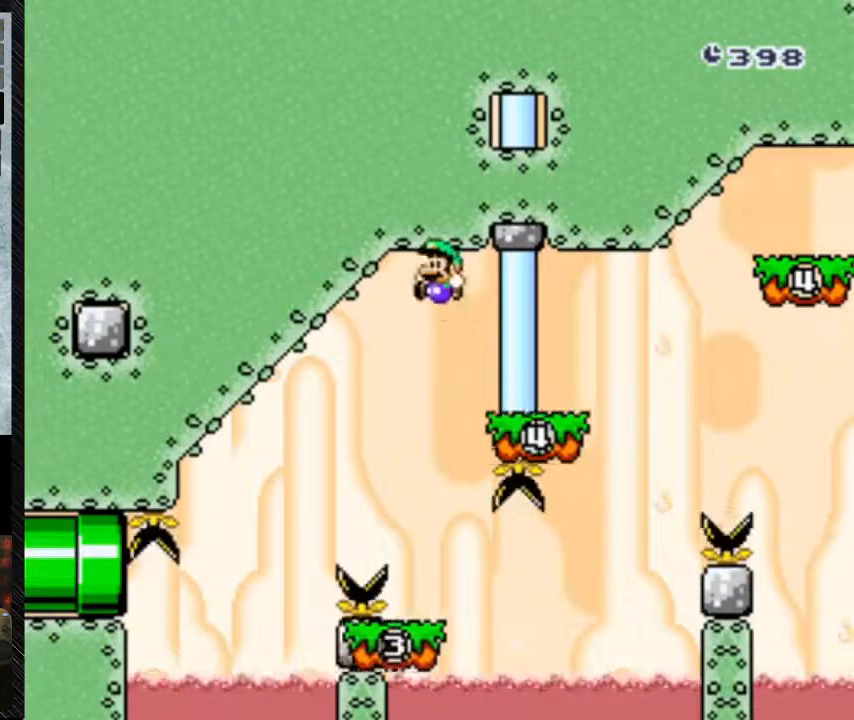
{"buttons": ["Y", "DPAD_LEFT"], "events": [[300, "DPAD_RIGHT", "down"], [500, "DPAD_RIGHT", "up"]]}